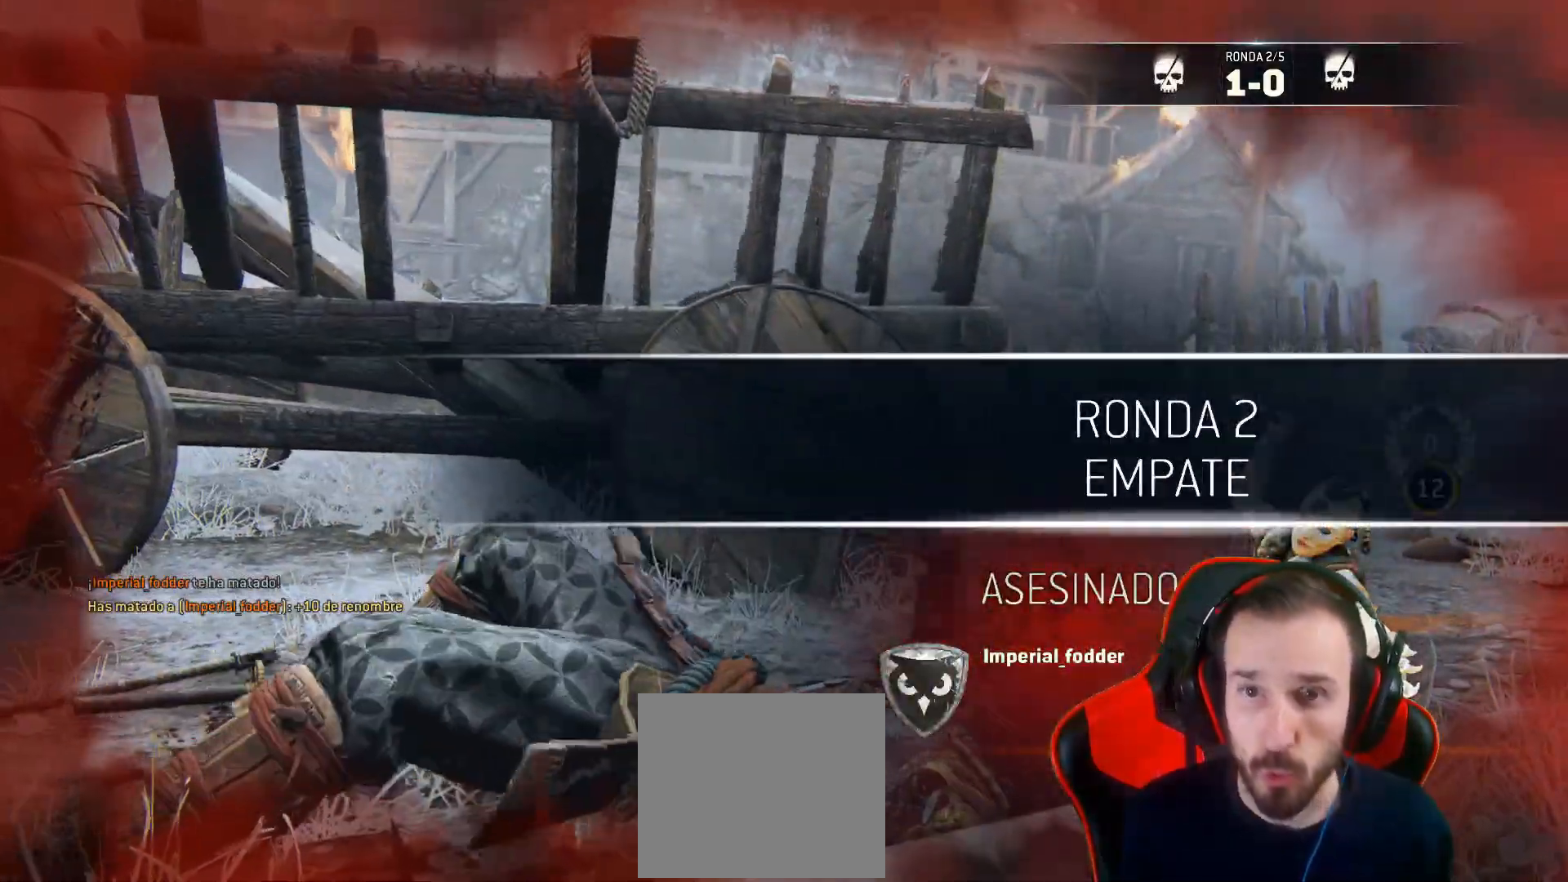
Gameplay with a controller (PlayStation layout); each line is a JSON object with the inputs held at the frame after it. "events" lists button and stick changes between this image and that frame as [ms after this image, input, new state], when the widget could be followed in between.
{"buttons": [], "left_stick": "center", "right_stick": "left", "events": [[150, "right_stick", "left"]]}
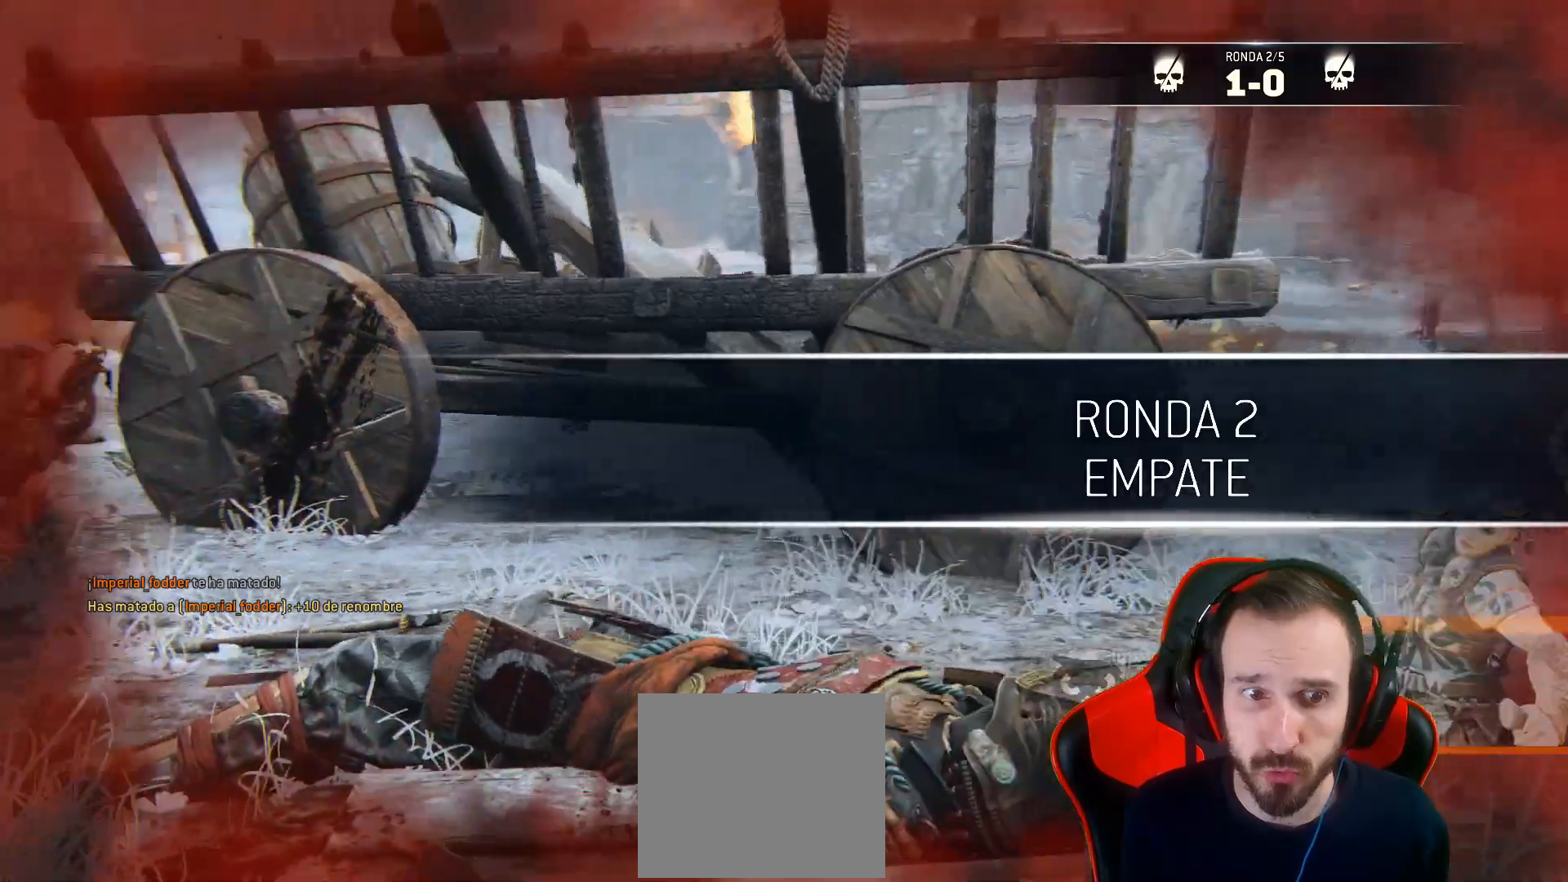
{"buttons": [], "left_stick": "center", "right_stick": "center", "events": [[283, "right_stick", "down-left"], [350, "right_stick", "center"]]}
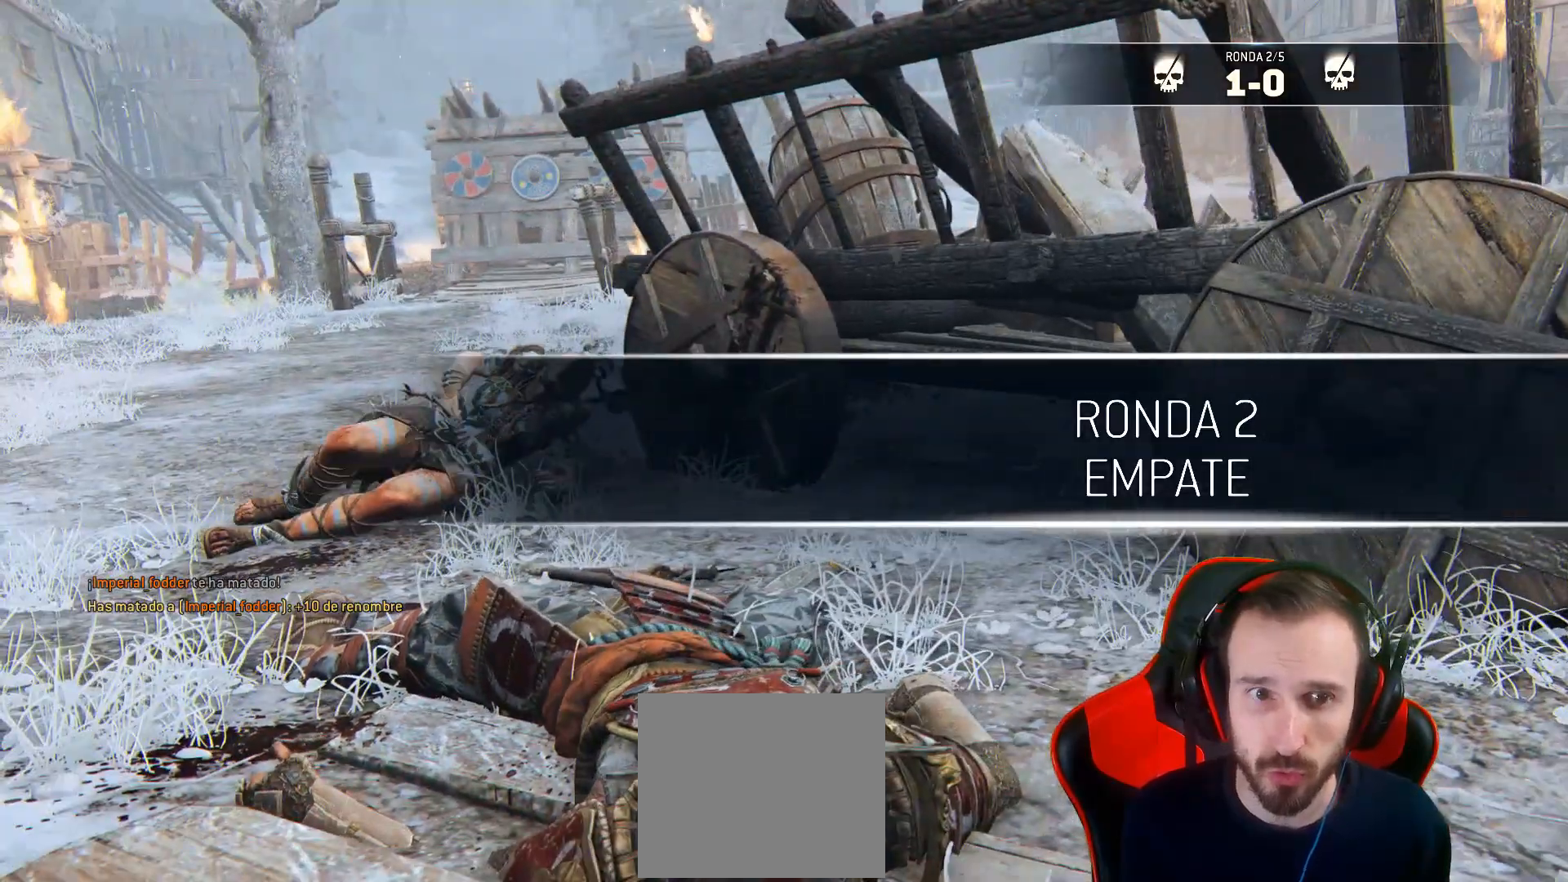
{"buttons": [], "left_stick": "center", "right_stick": "center", "events": []}
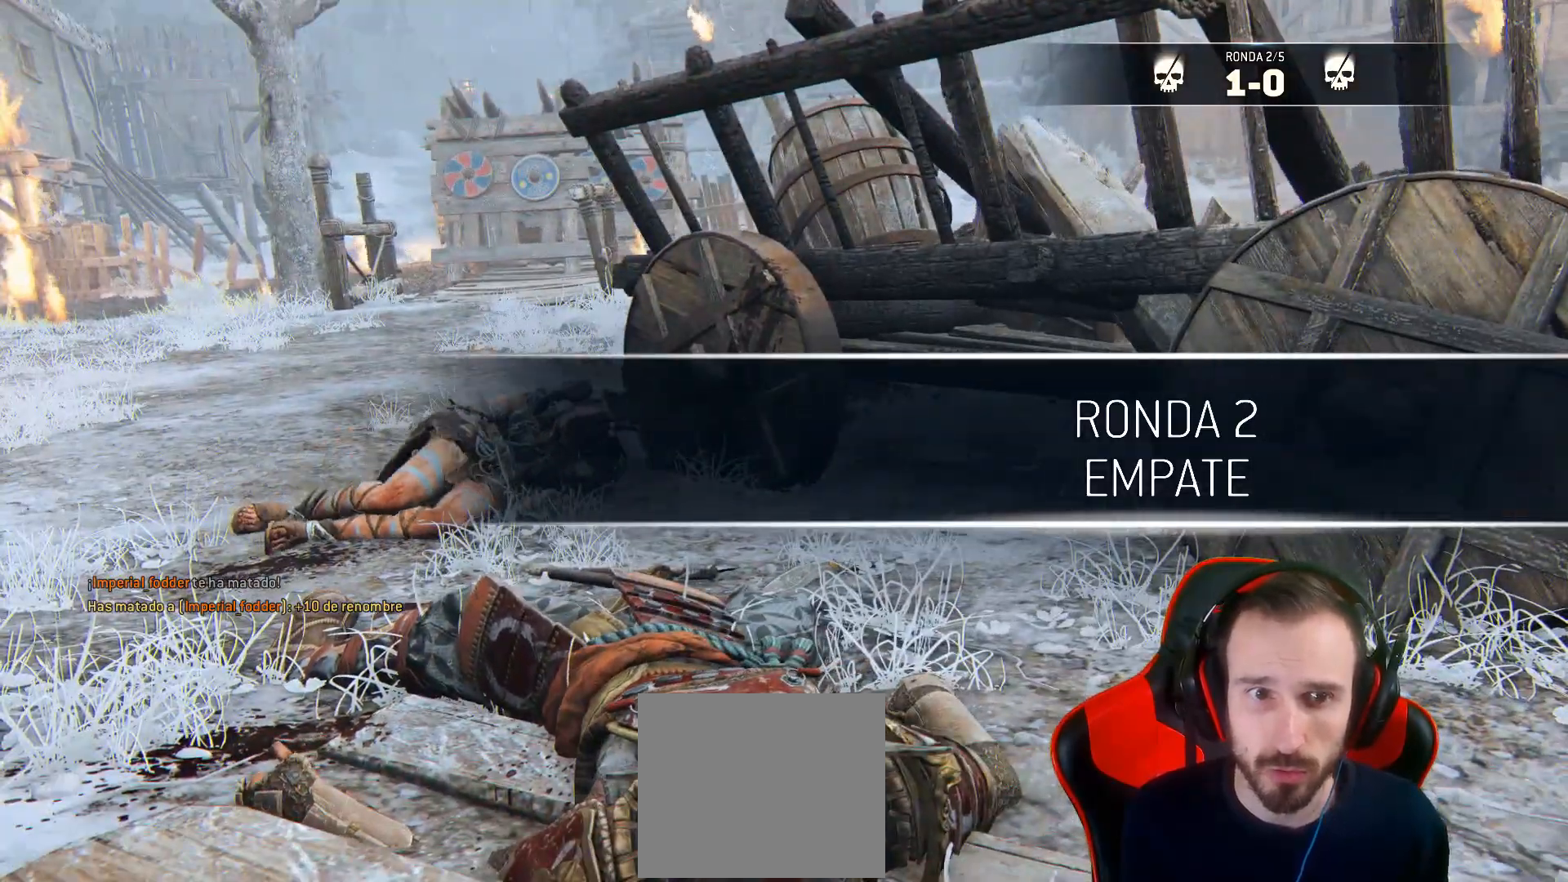
{"buttons": [], "left_stick": "center", "right_stick": "center", "events": []}
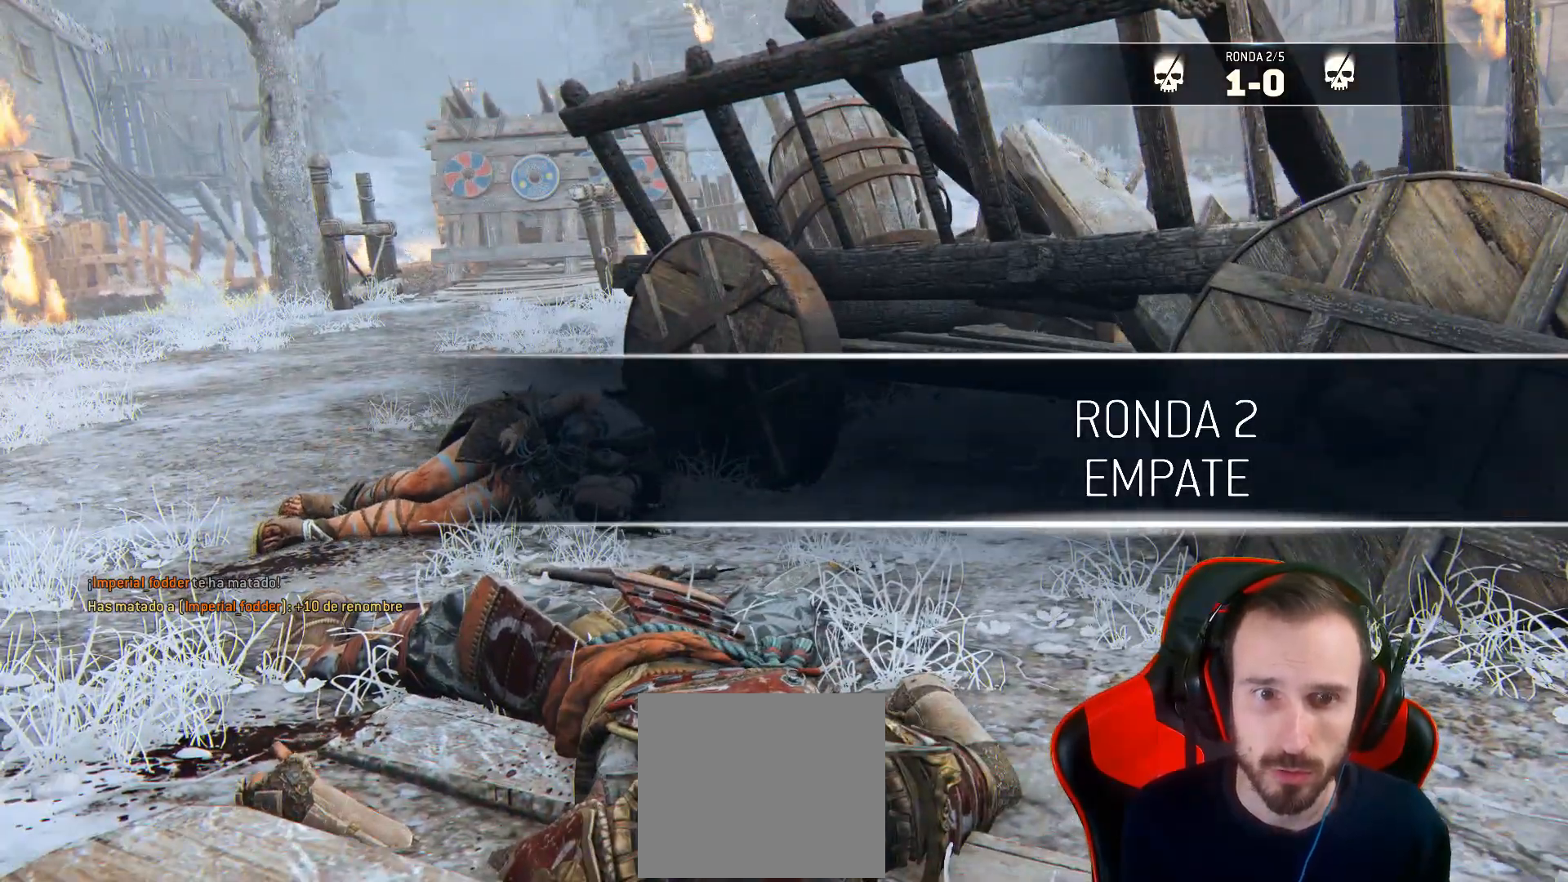
{"buttons": [], "left_stick": "center", "right_stick": "center", "events": [[83, "right_stick", "up"], [500, "right_stick", "center"]]}
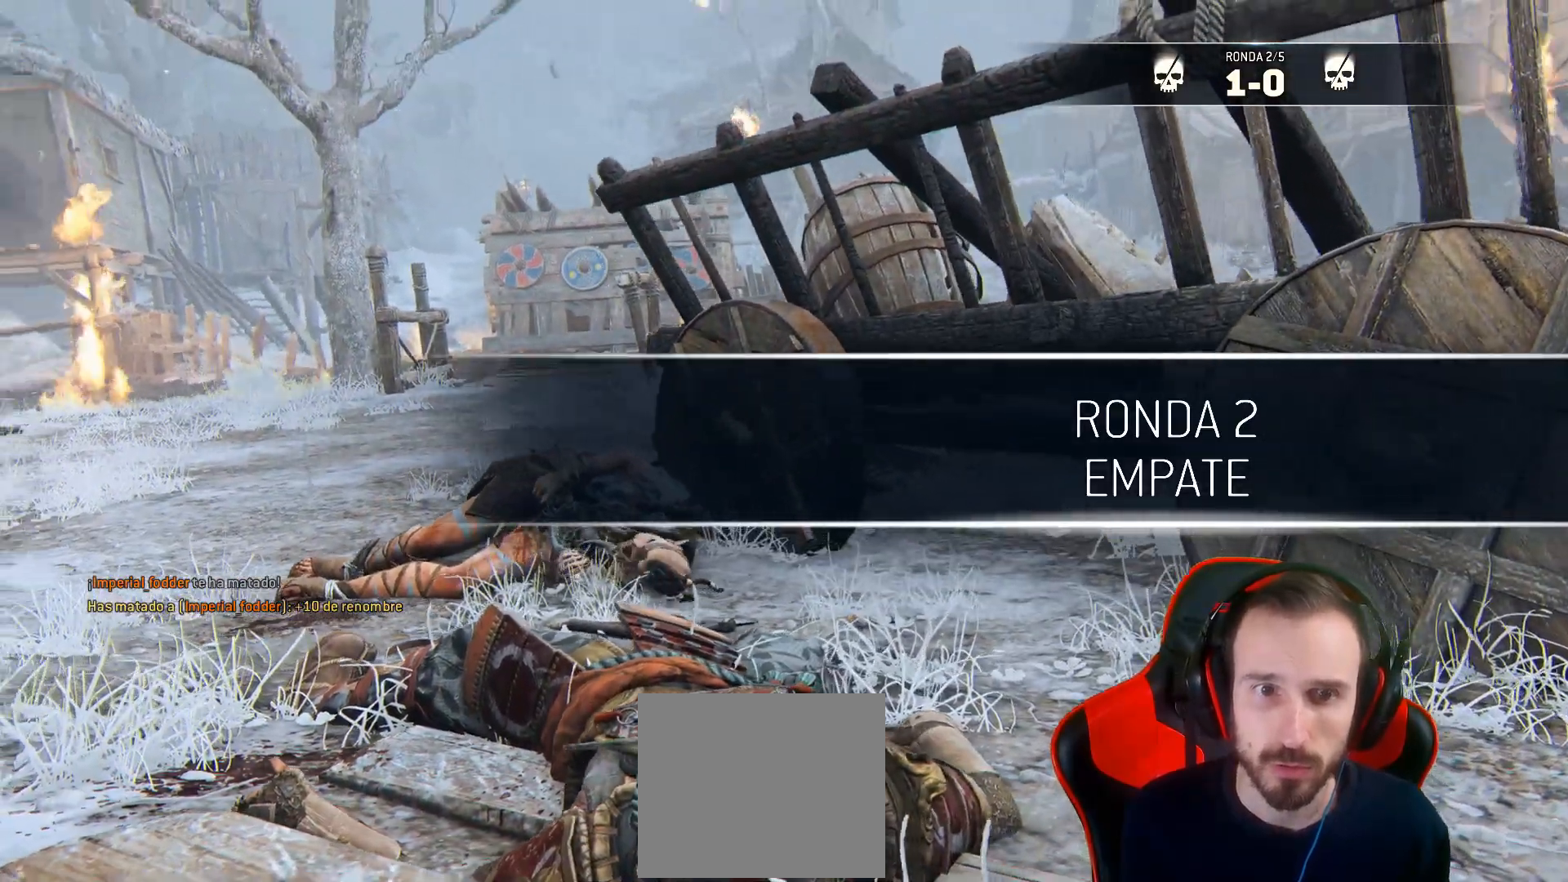
{"buttons": [], "left_stick": "center", "right_stick": "right", "events": [[417, "right_stick", "right"]]}
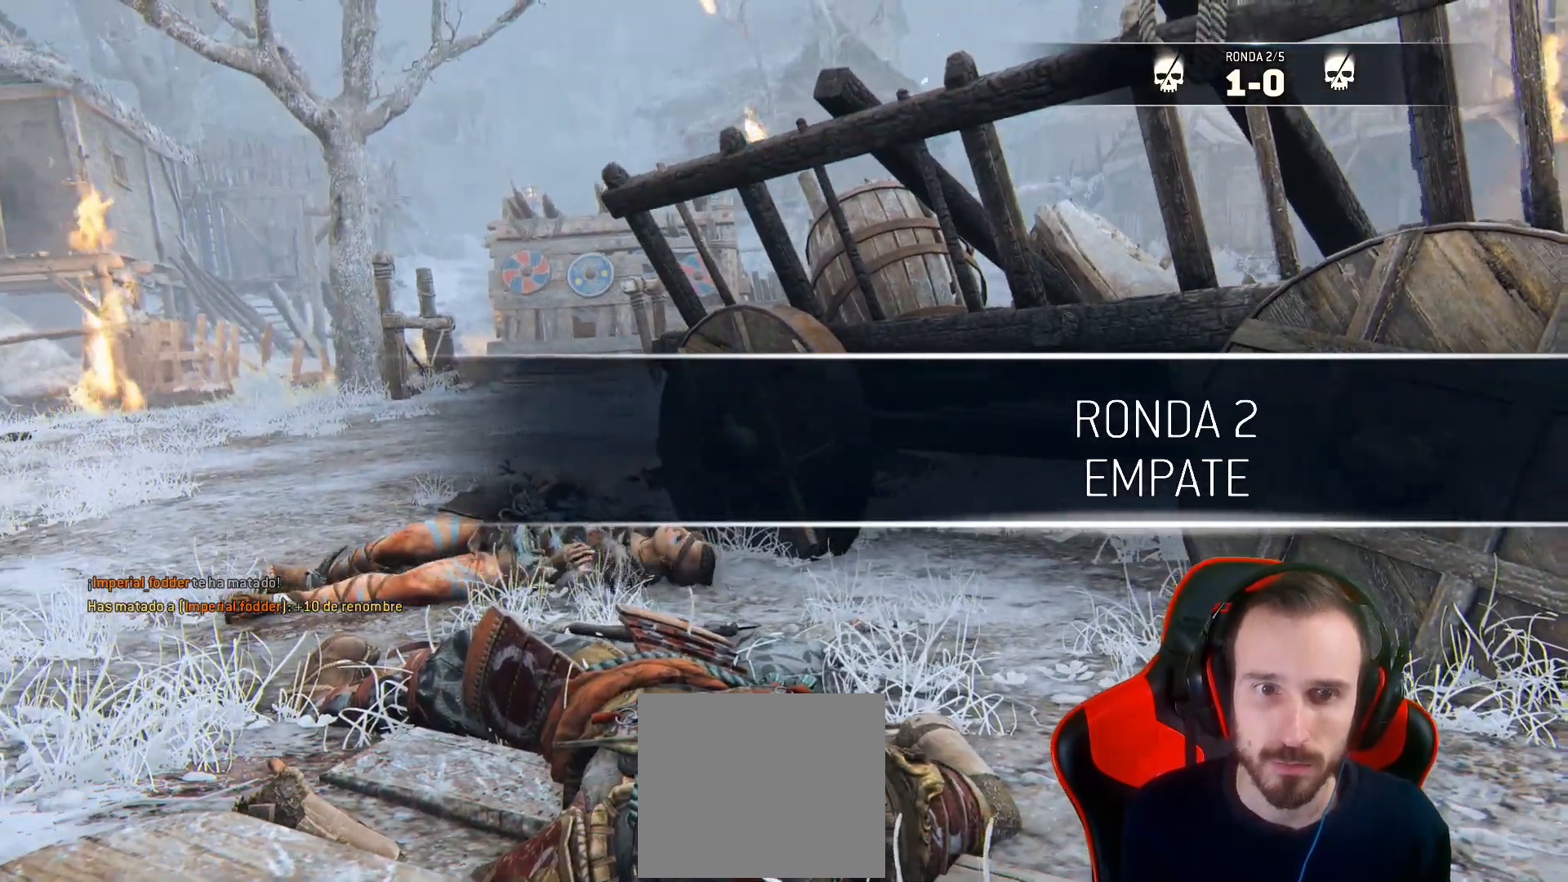
{"buttons": [], "left_stick": "center", "right_stick": "center", "events": [[350, "right_stick", "center"]]}
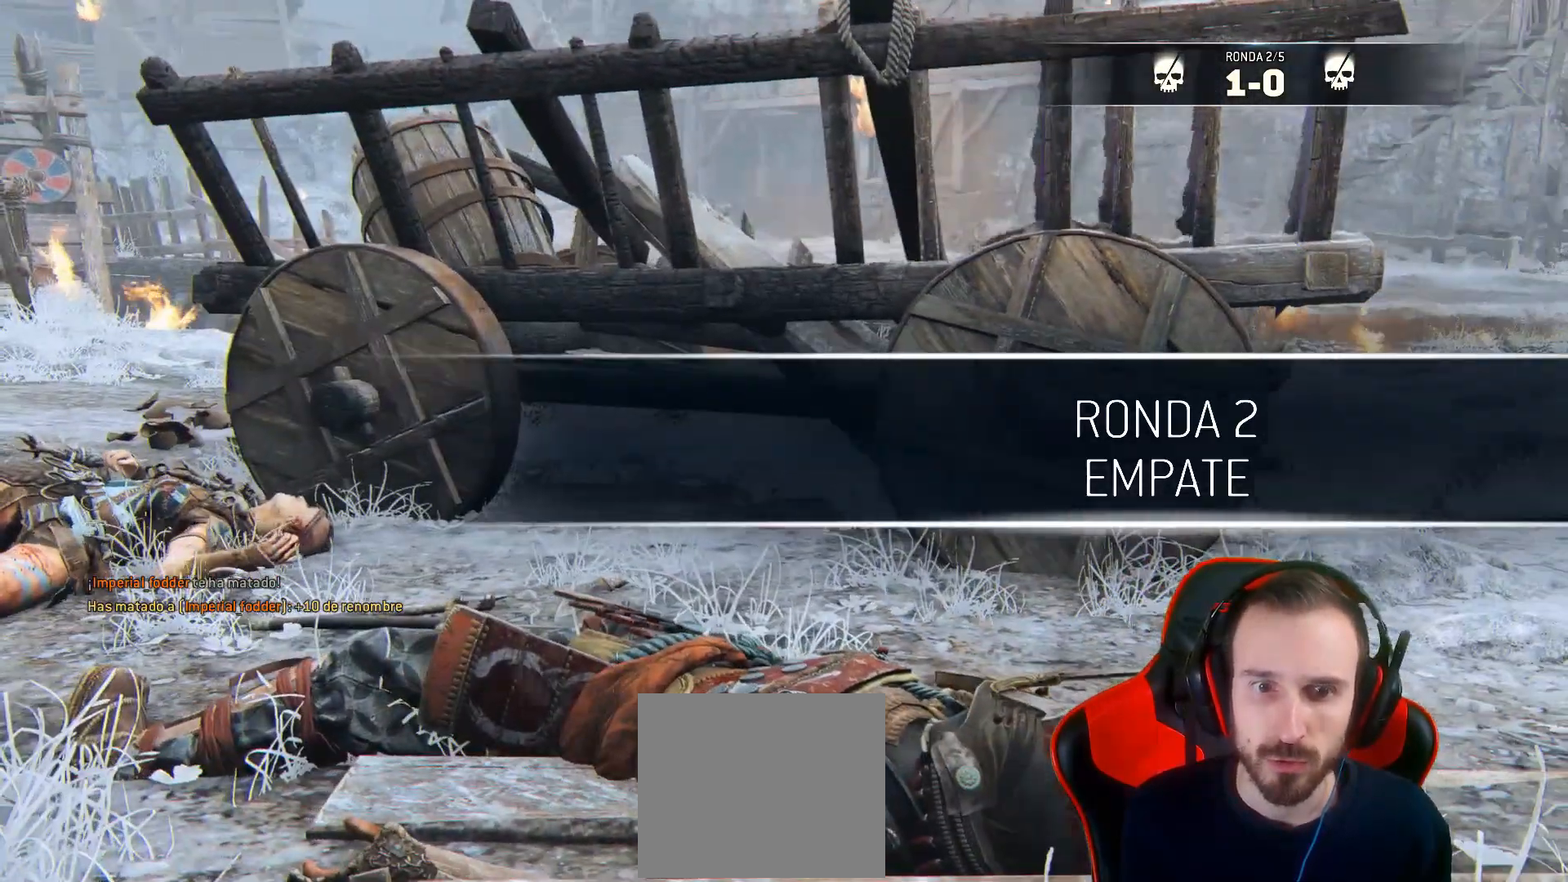
{"buttons": [], "left_stick": "center", "right_stick": "down-left", "events": [[200, "right_stick", "down-left"]]}
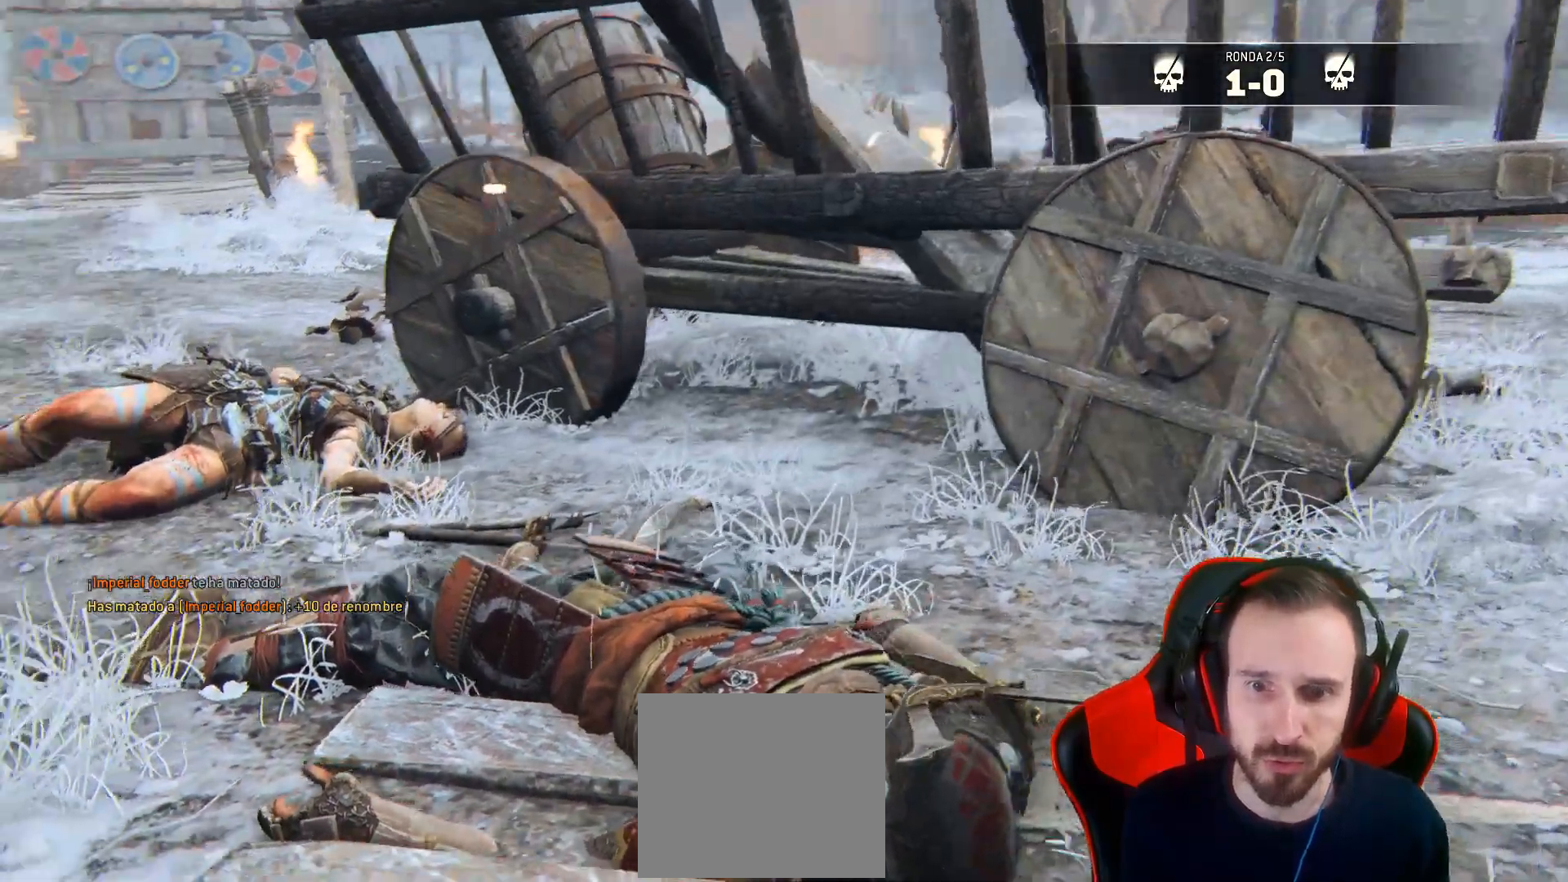
{"buttons": [], "left_stick": "center", "right_stick": "center", "events": [[50, "right_stick", "left"], [417, "right_stick", "up-left"], [467, "right_stick", "center"]]}
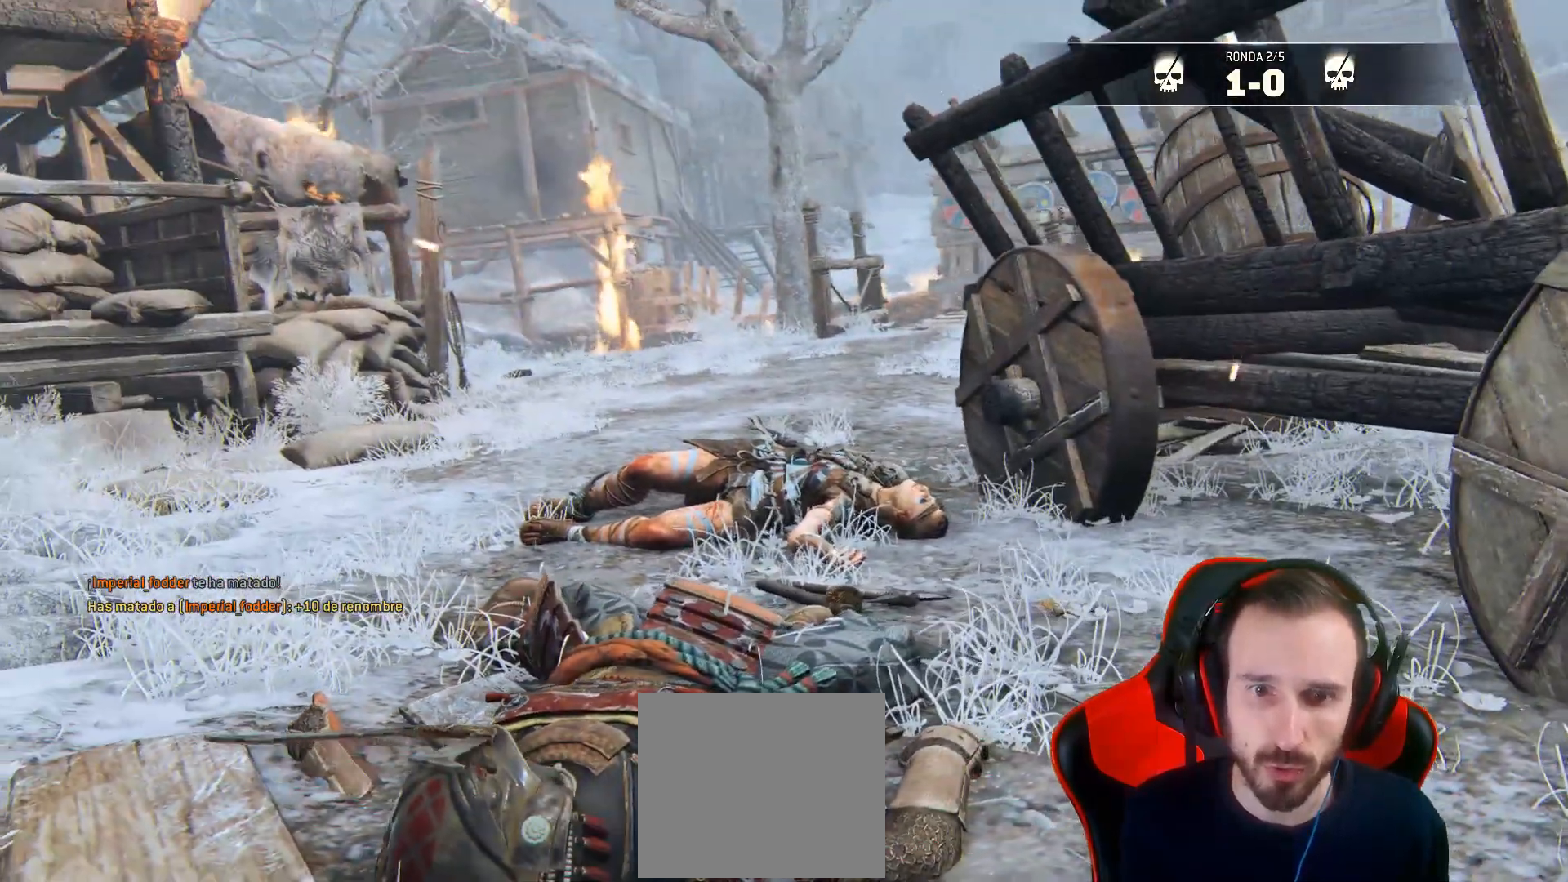
{"buttons": [], "left_stick": "center", "right_stick": "left", "events": [[217, "right_stick", "up-left"], [367, "right_stick", "left"]]}
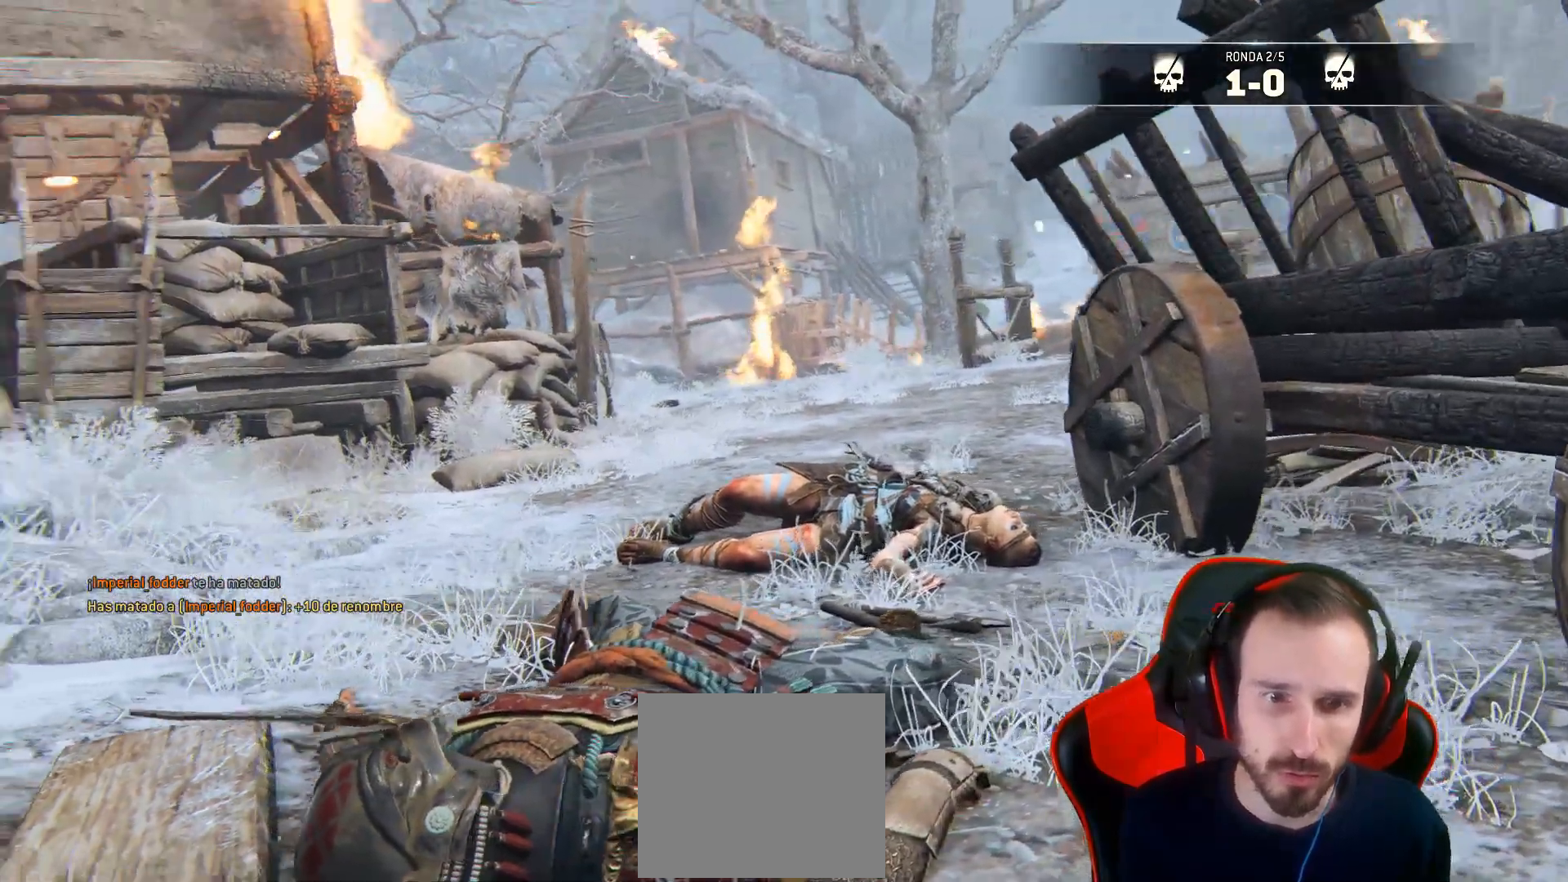
{"buttons": [], "left_stick": "center", "right_stick": "center", "events": [[467, "right_stick", "center"]]}
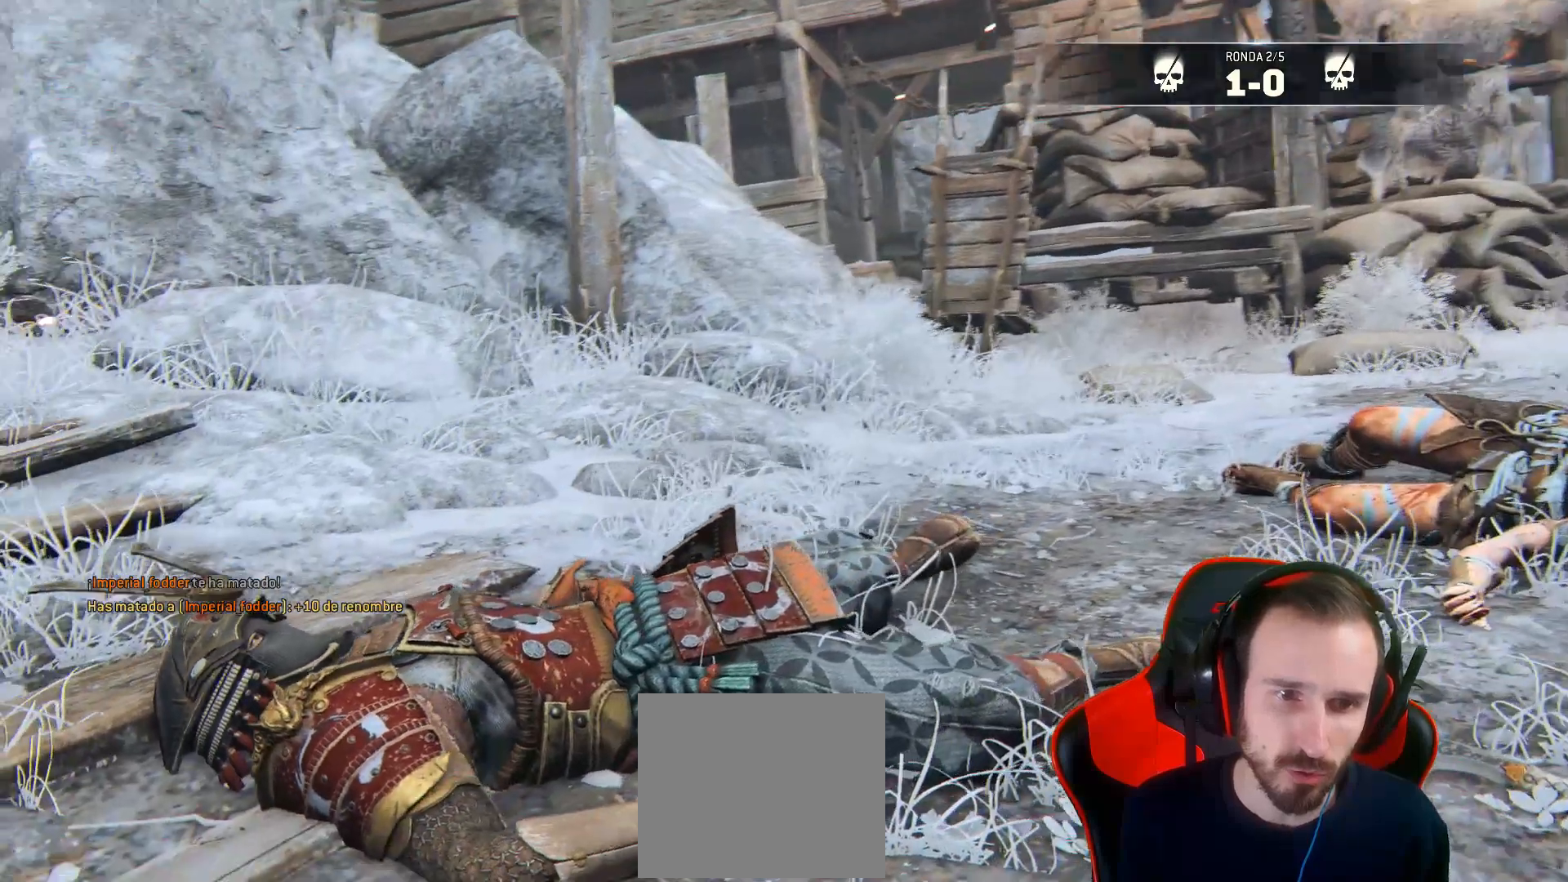
{"buttons": [], "left_stick": "center", "right_stick": "center", "events": []}
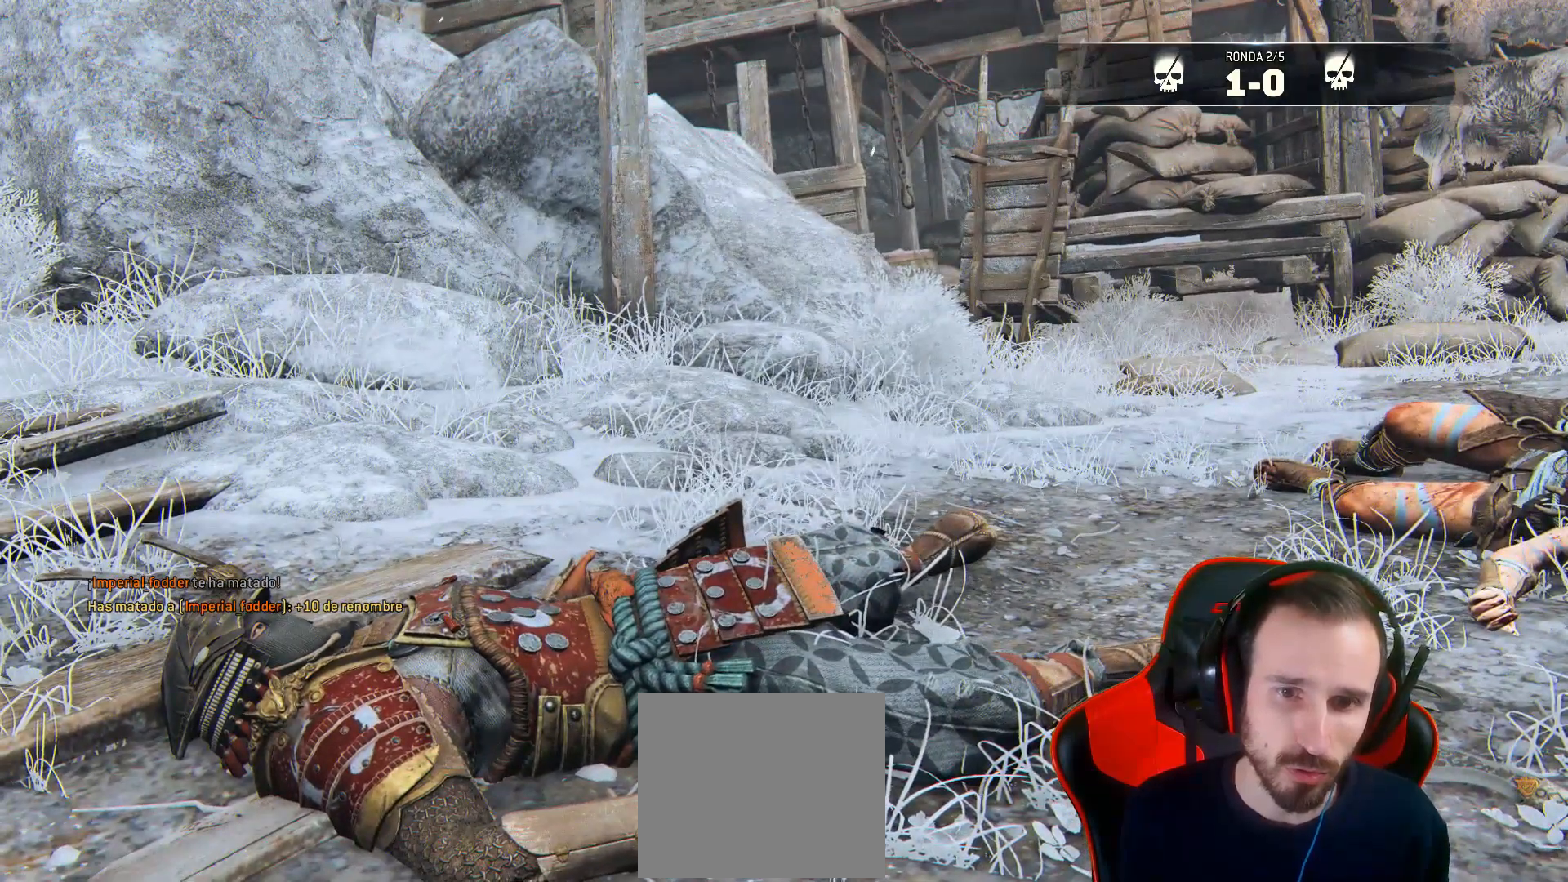
{"buttons": [], "left_stick": "center", "right_stick": "center", "events": [[167, "right_stick", "left"], [467, "right_stick", "center"]]}